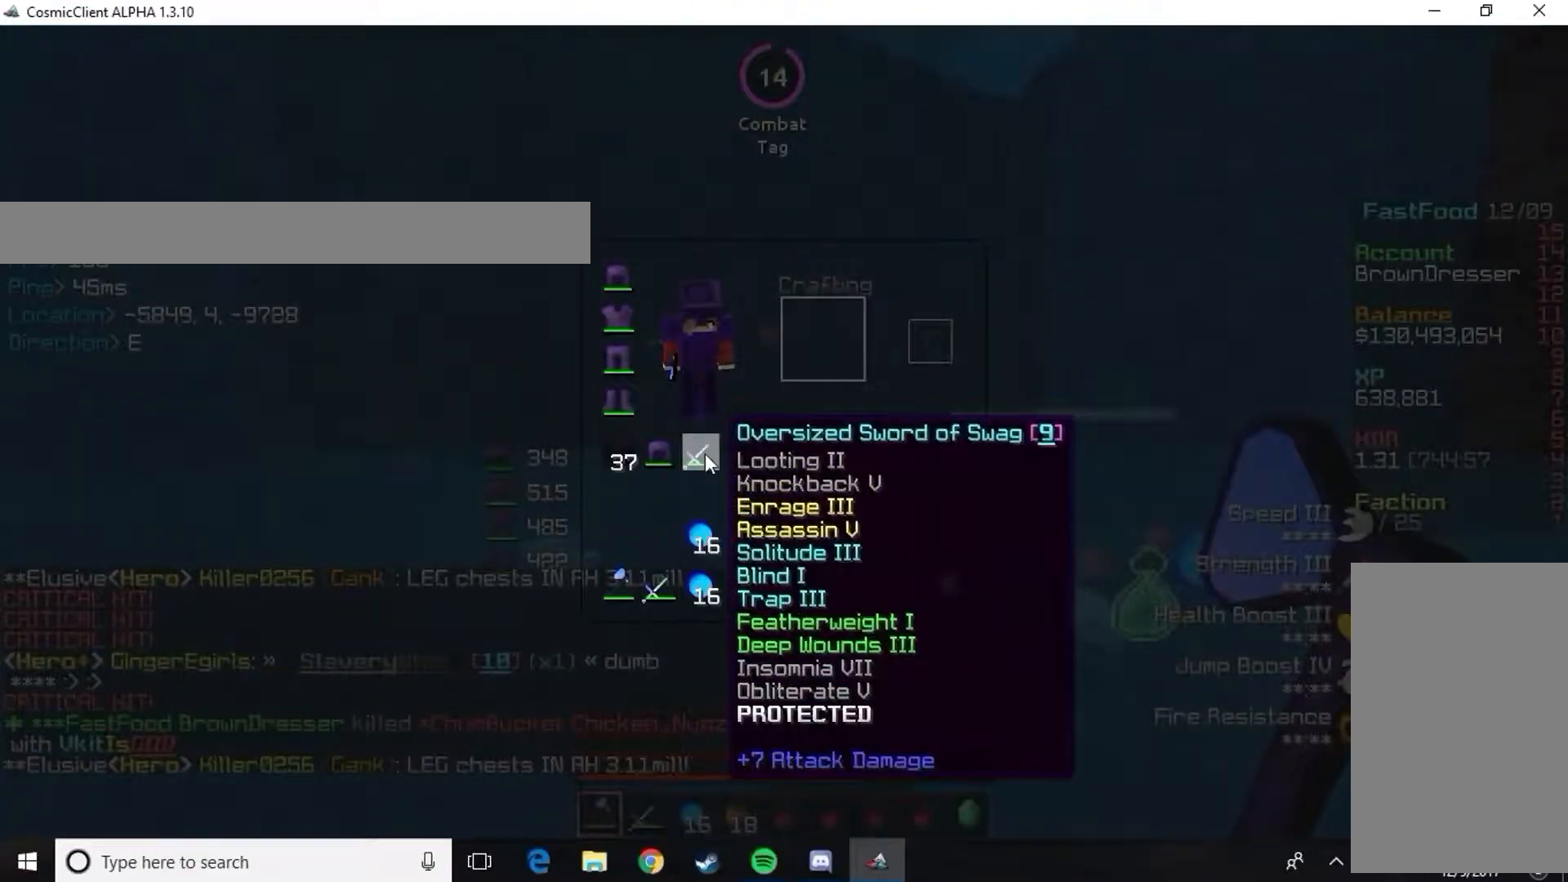
Gameplay with keyboard and mouse; each line is a JSON object with the keys and mouse buttons held at the frame after it. "events" lists presses ("down") and releases ("up") of "a", "d", "s", "w", "mouse_left" and "mouse_right" between this image and that frame as [ms after this image, input, new state], when the widget could be followed in between. "mouse_left", "mouse_right" = the "left", "right" buttons of the "mouse" list. No other keys are recorded. Fast repeated clicks can show as one long hold. Mouse movement is not recorded.
{"keys": [], "mouse": [], "events": []}
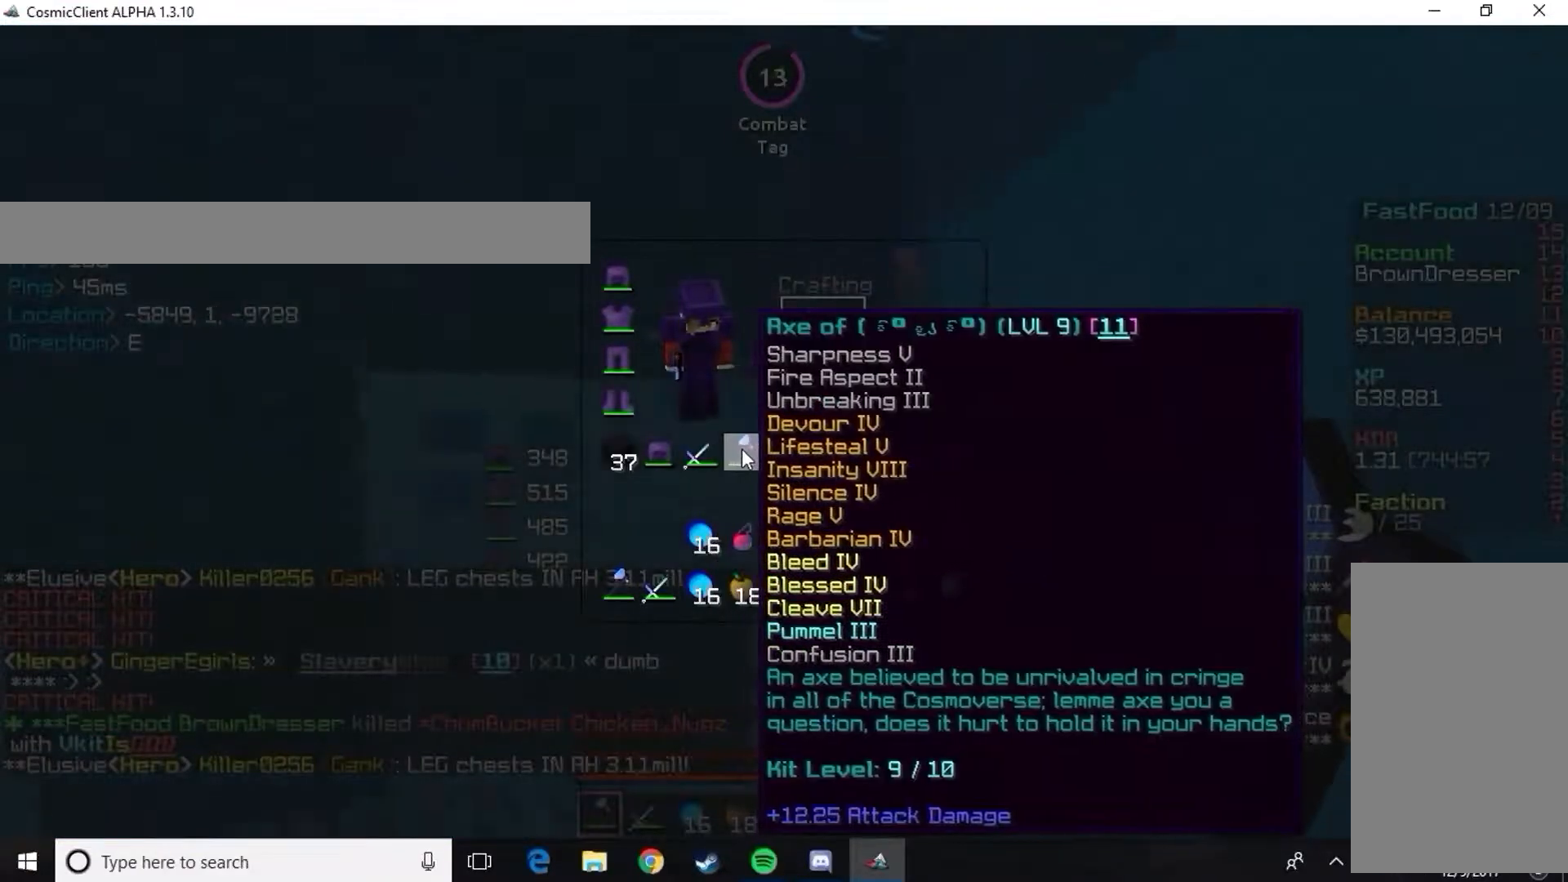
{"keys": [], "mouse": [], "events": [[233, "w", "down"], [450, "w", "up"]]}
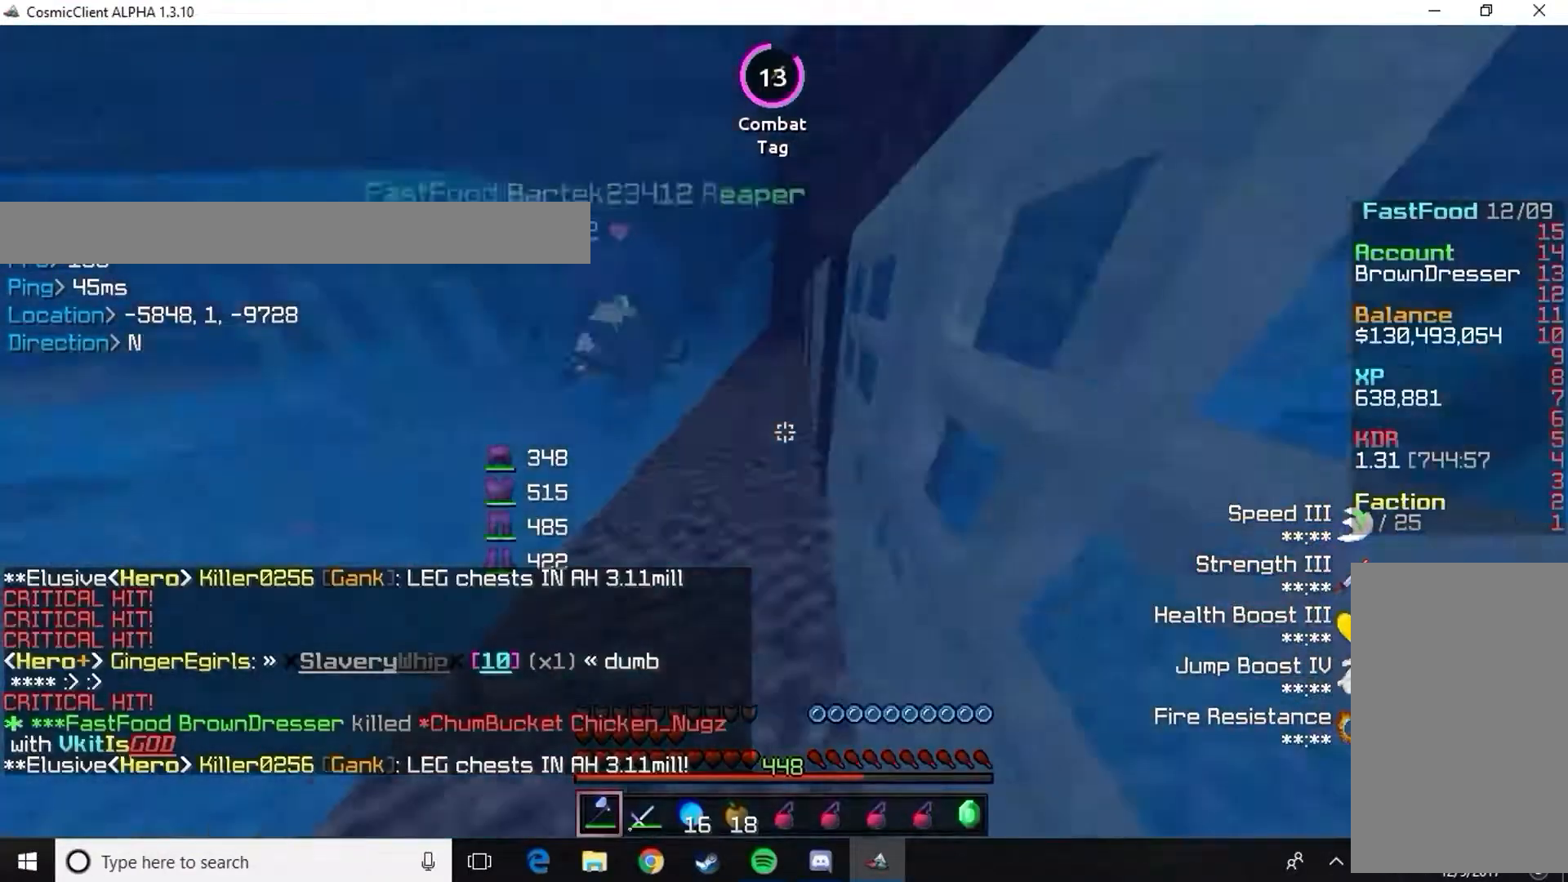
{"keys": ["w"], "mouse": [], "events": [[50, "w", "down"], [84, "a", "down"], [451, "a", "up"]]}
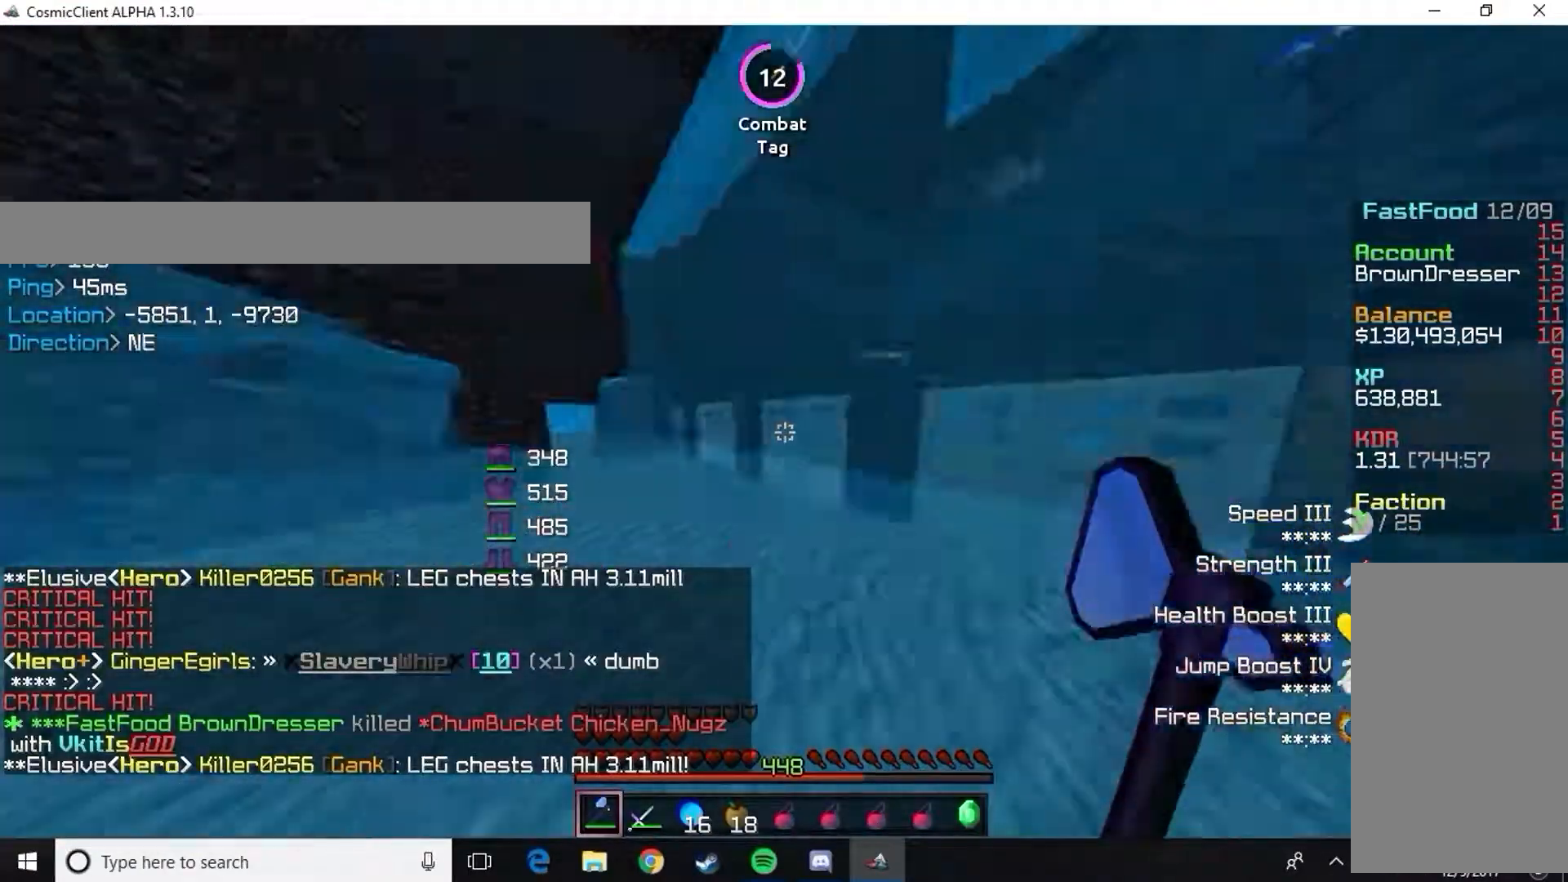
{"keys": ["d", "w"], "mouse": [], "events": [[117, "w", "up"], [233, "d", "down"], [317, "w", "down"], [417, "d", "up"], [484, "d", "down"]]}
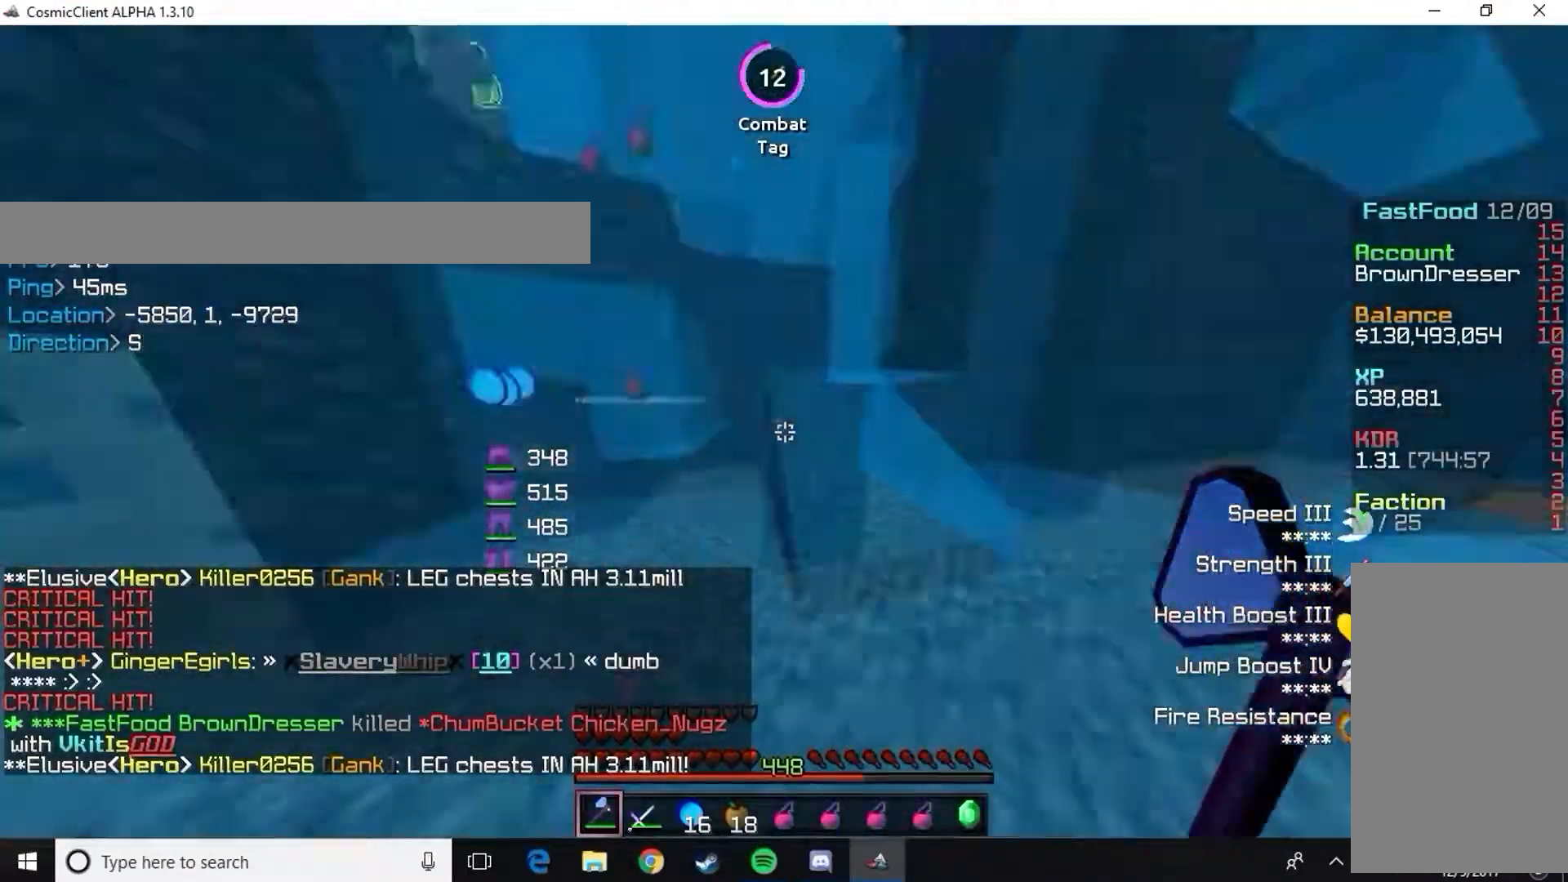
{"keys": [], "mouse": [], "events": [[67, "w", "up"], [167, "d", "up"], [351, "w", "down"], [501, "w", "up"]]}
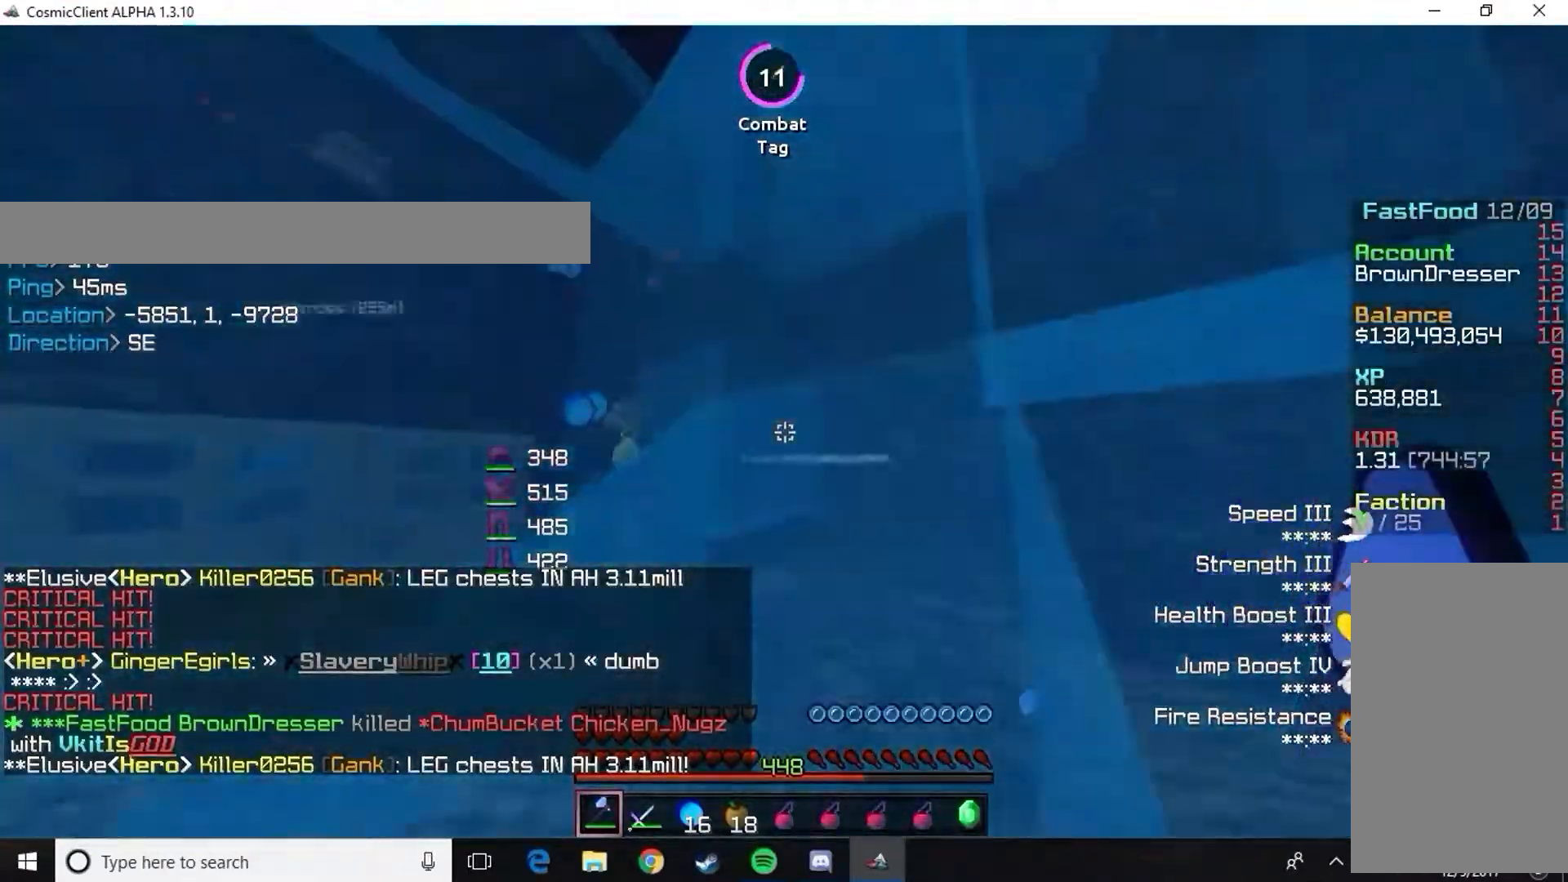
{"keys": ["d", "w"], "mouse": [], "events": [[117, "d", "down"], [183, "w", "down"], [233, "d", "up"], [317, "d", "down"]]}
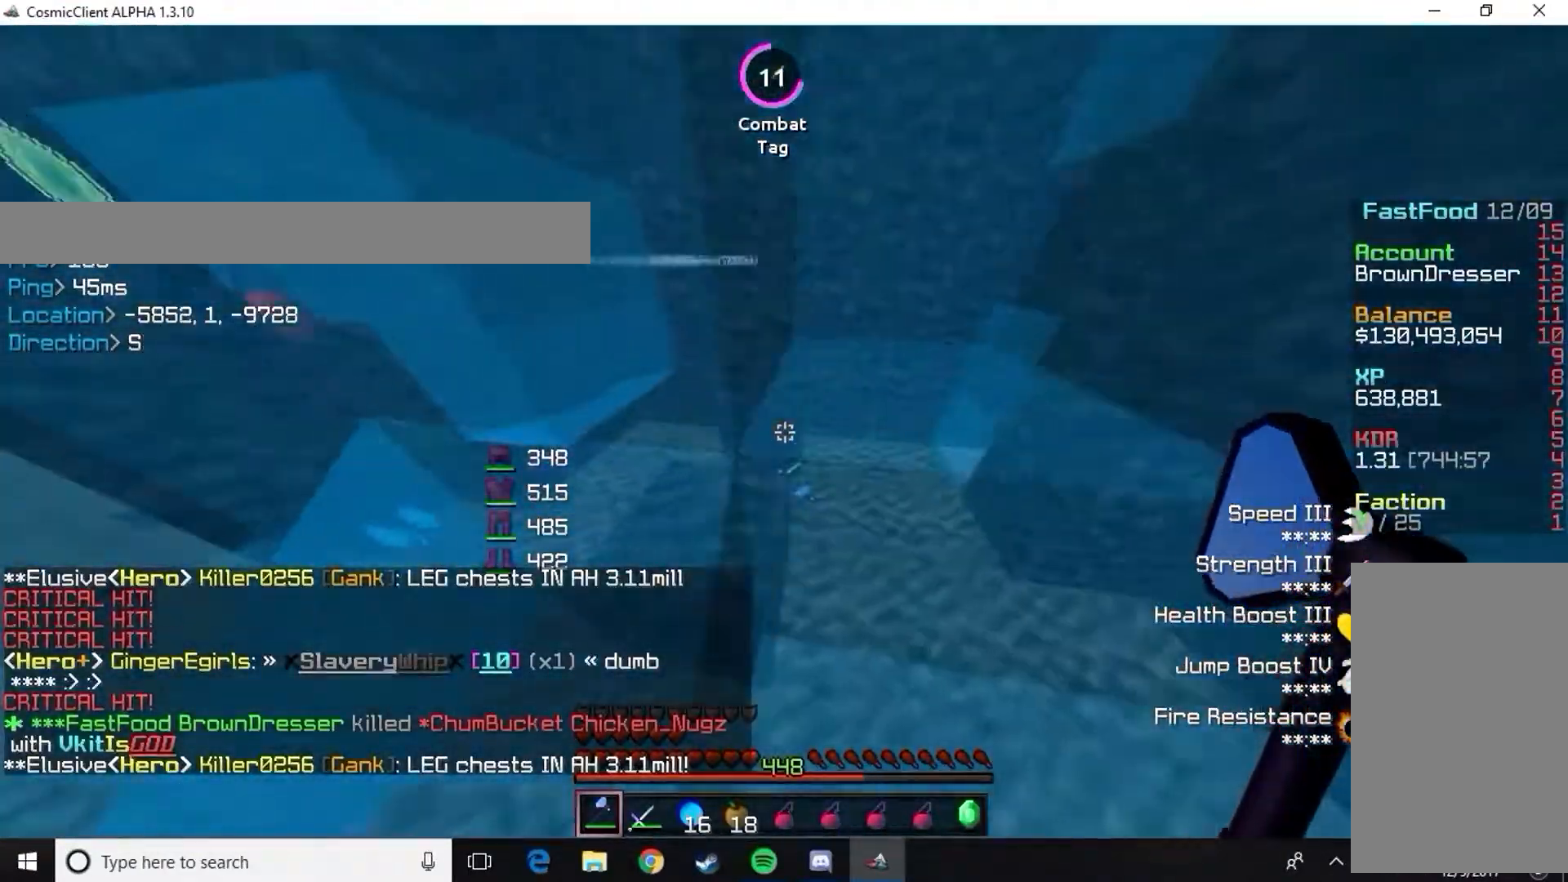
{"keys": ["w"], "mouse": [], "events": [[34, "d", "up"]]}
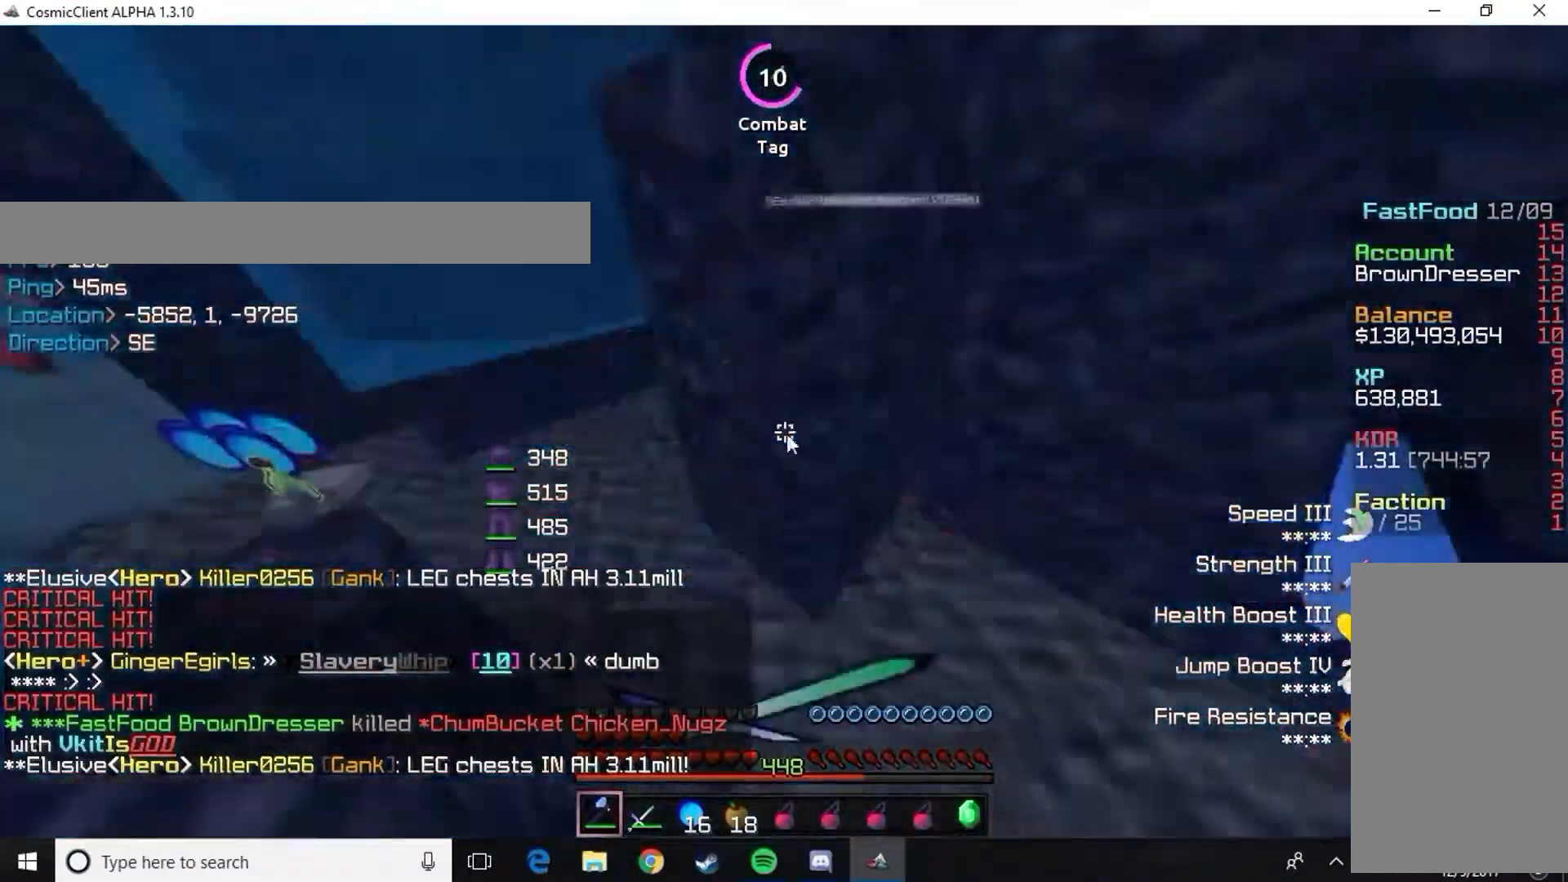
{"keys": [], "mouse": [], "events": [[33, "w", "up"]]}
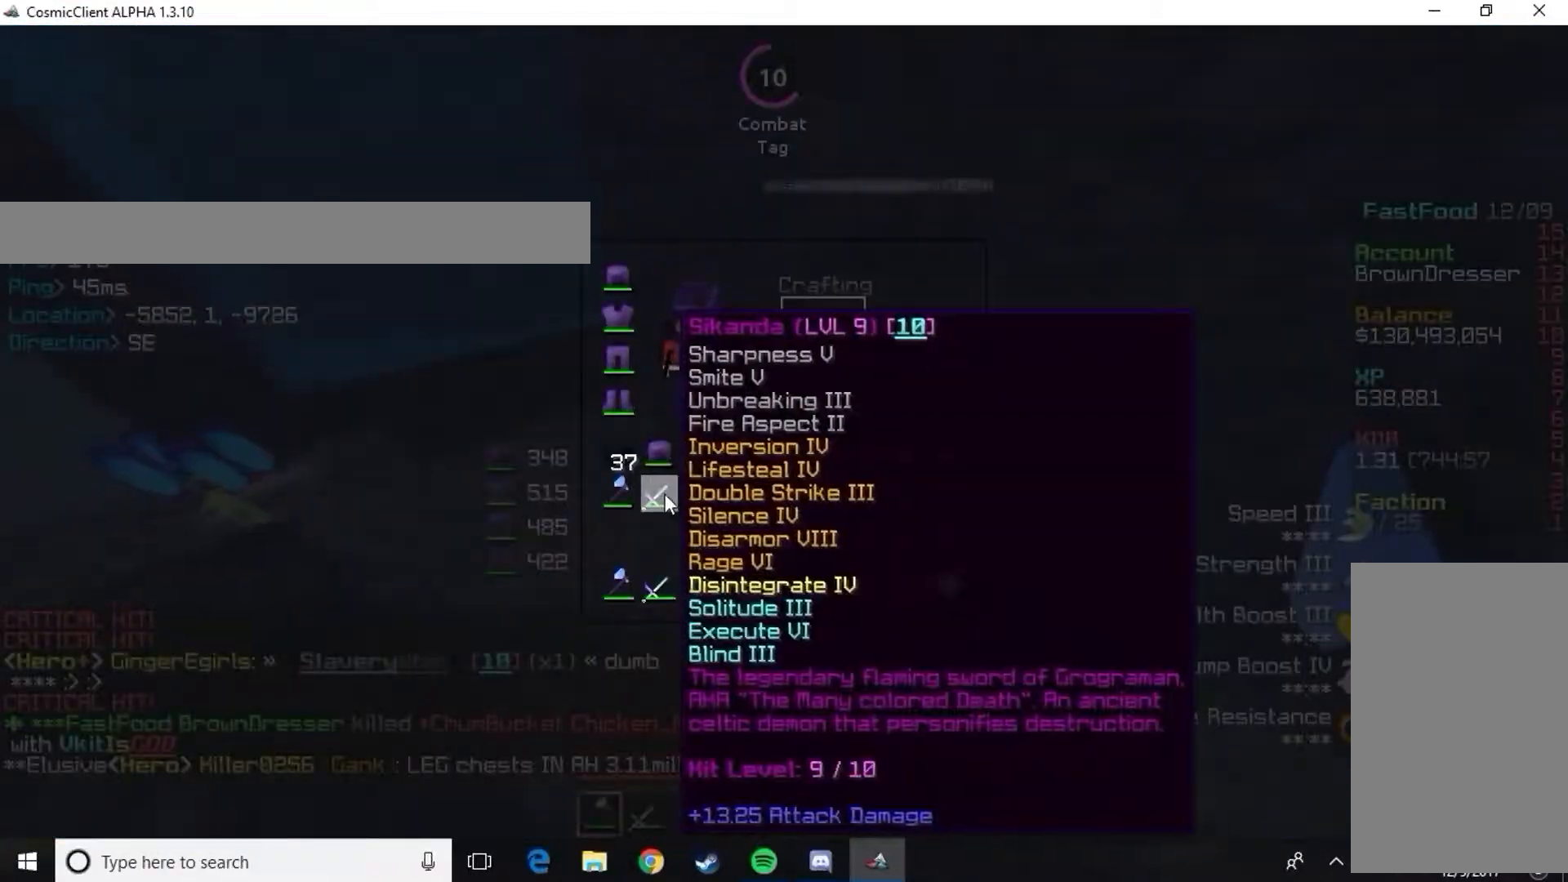
{"keys": [], "mouse": [], "events": []}
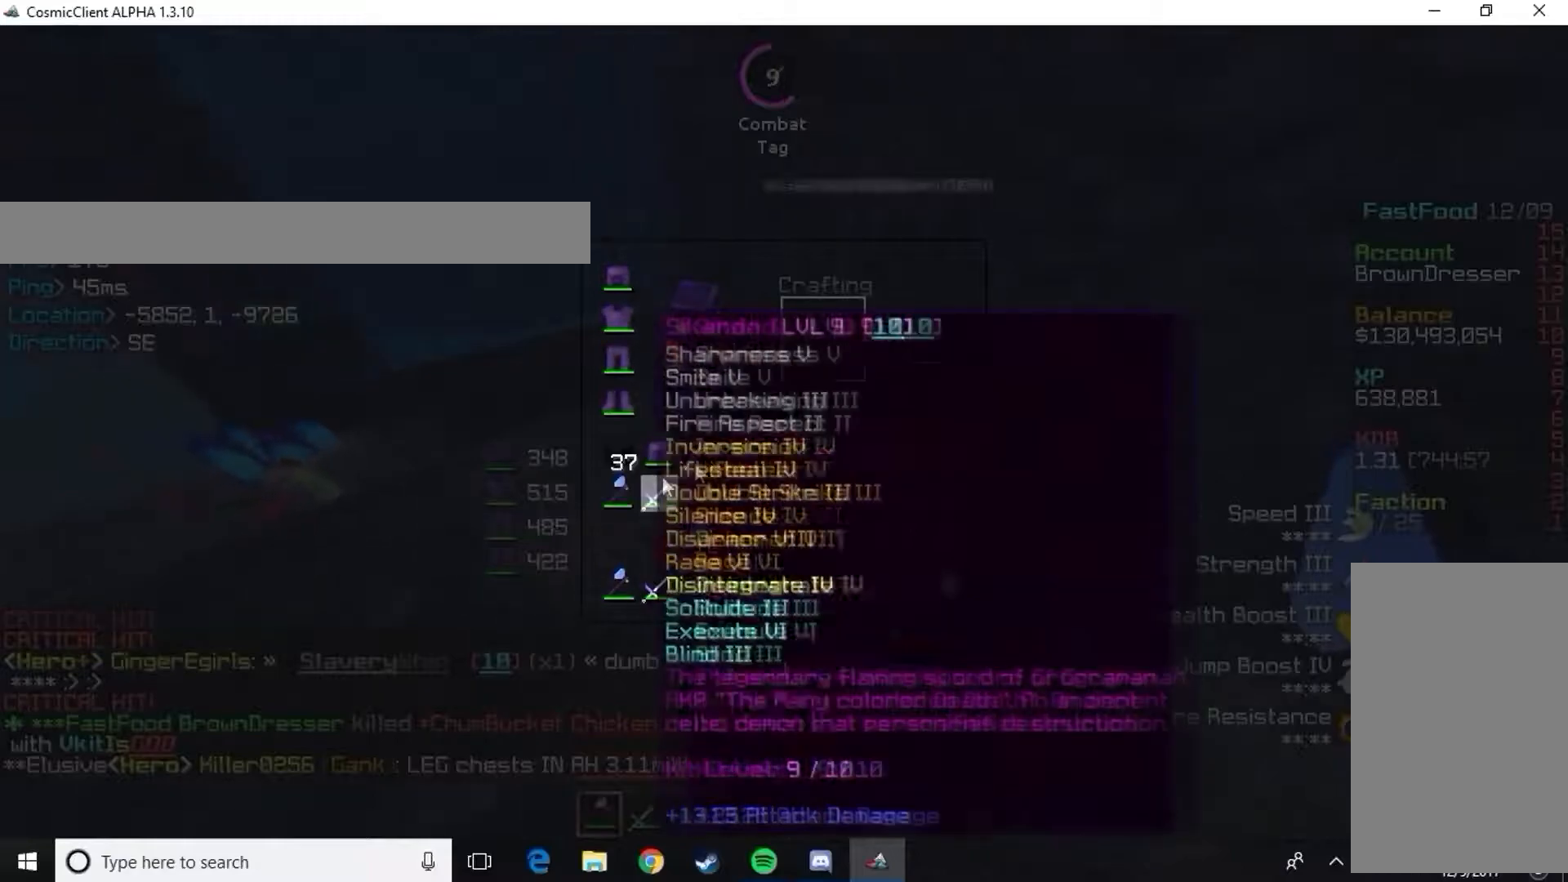
{"keys": [], "mouse": [], "events": []}
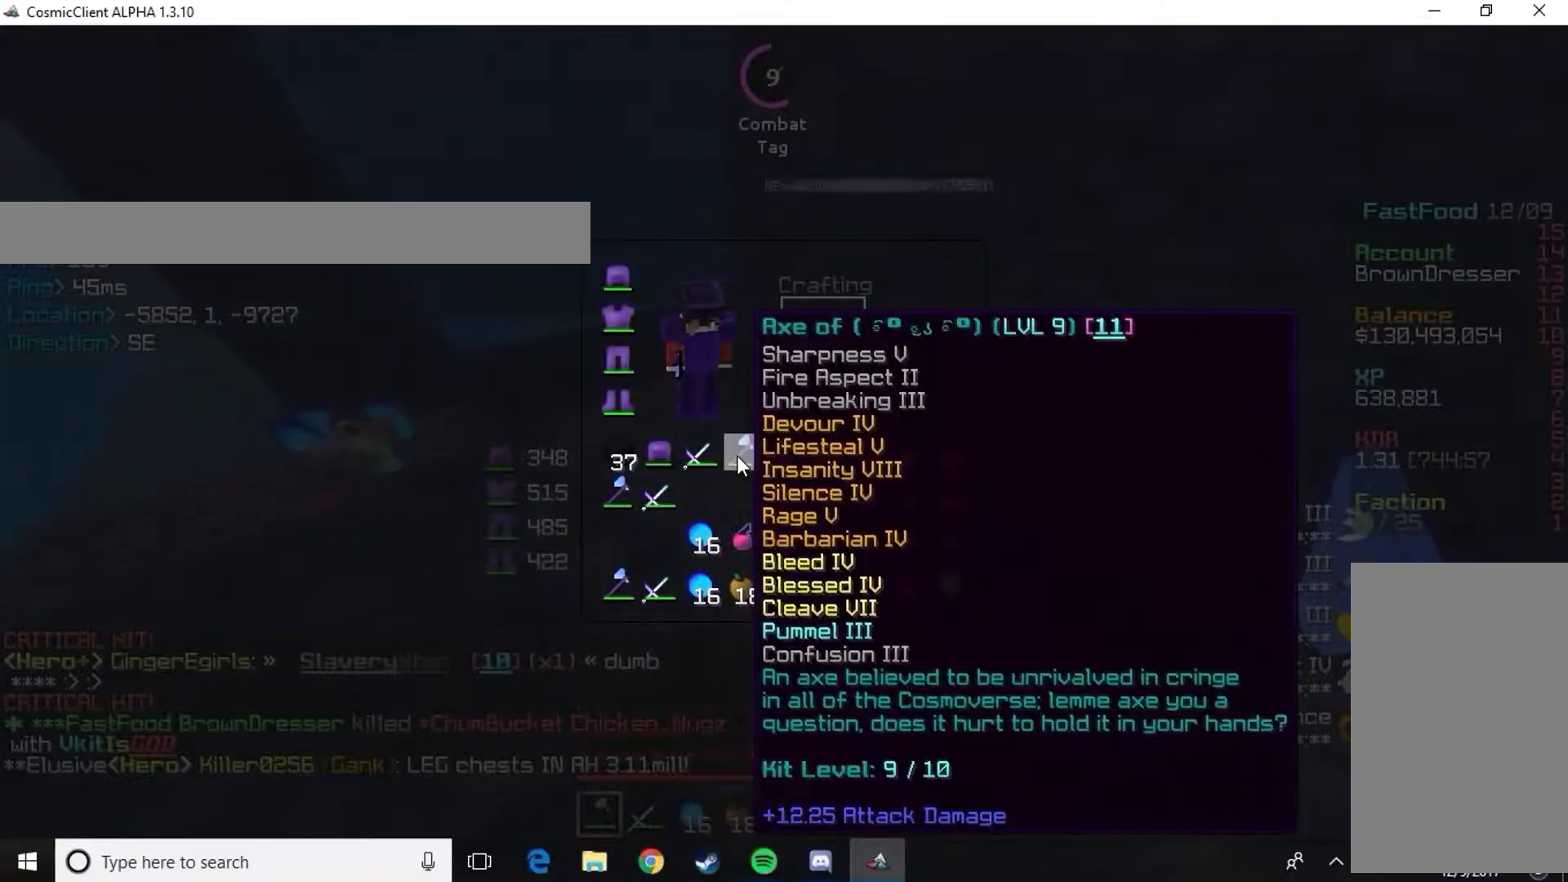
{"keys": ["w"], "mouse": [], "events": [[301, "s", "down"], [434, "w", "down"], [468, "s", "up"]]}
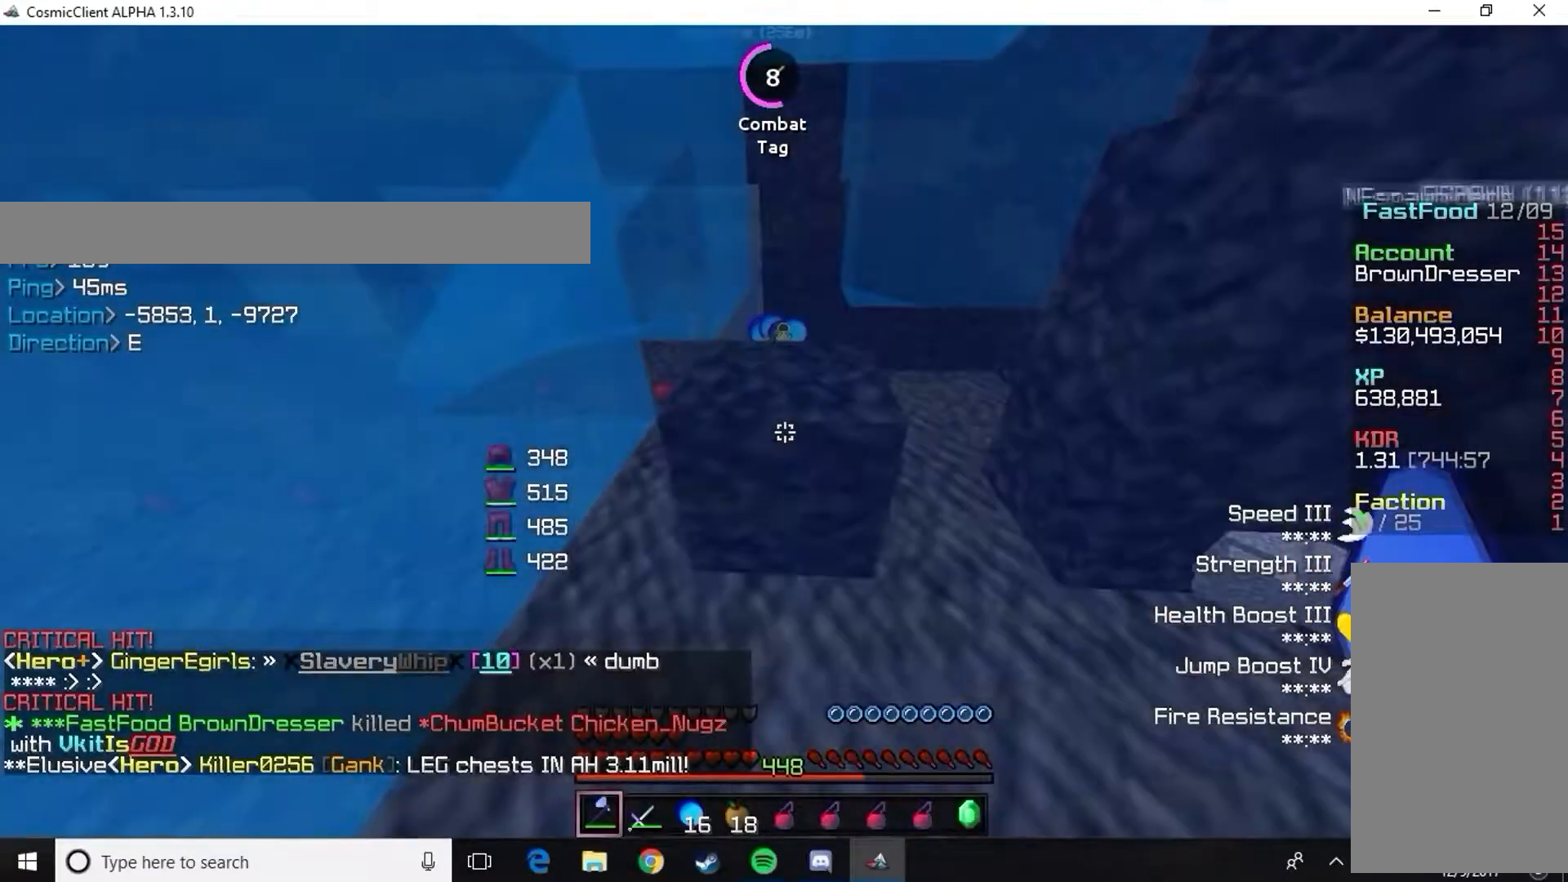
{"keys": [], "mouse": [], "events": [[67, "a", "down"], [334, "a", "up"], [434, "w", "up"]]}
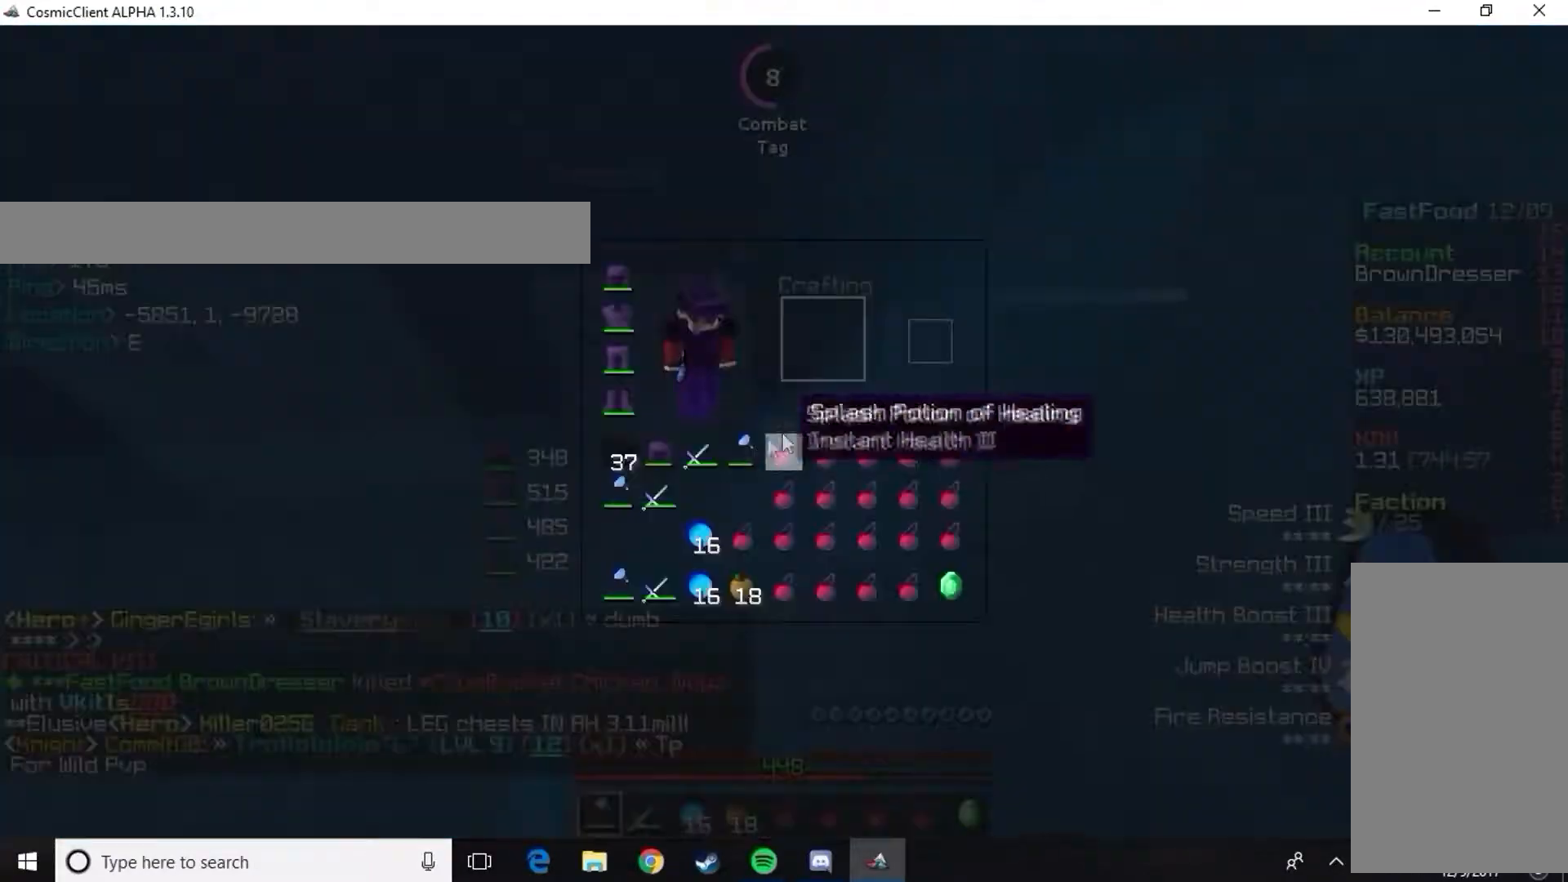
{"keys": [], "mouse": [], "events": []}
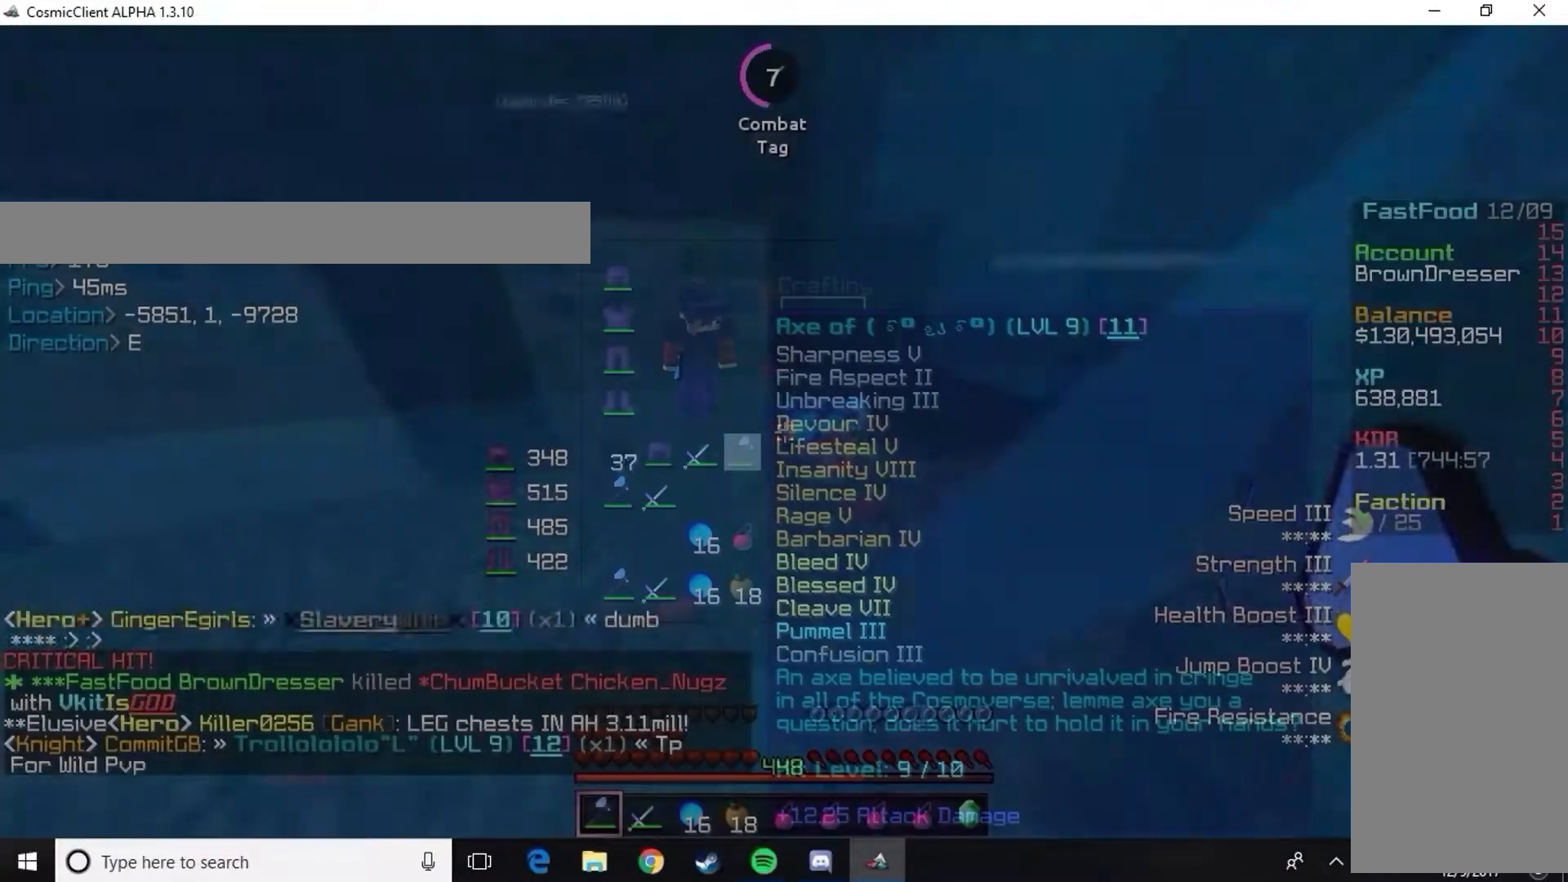
{"keys": [], "mouse": [], "events": [[67, "w", "down"], [434, "w", "up"]]}
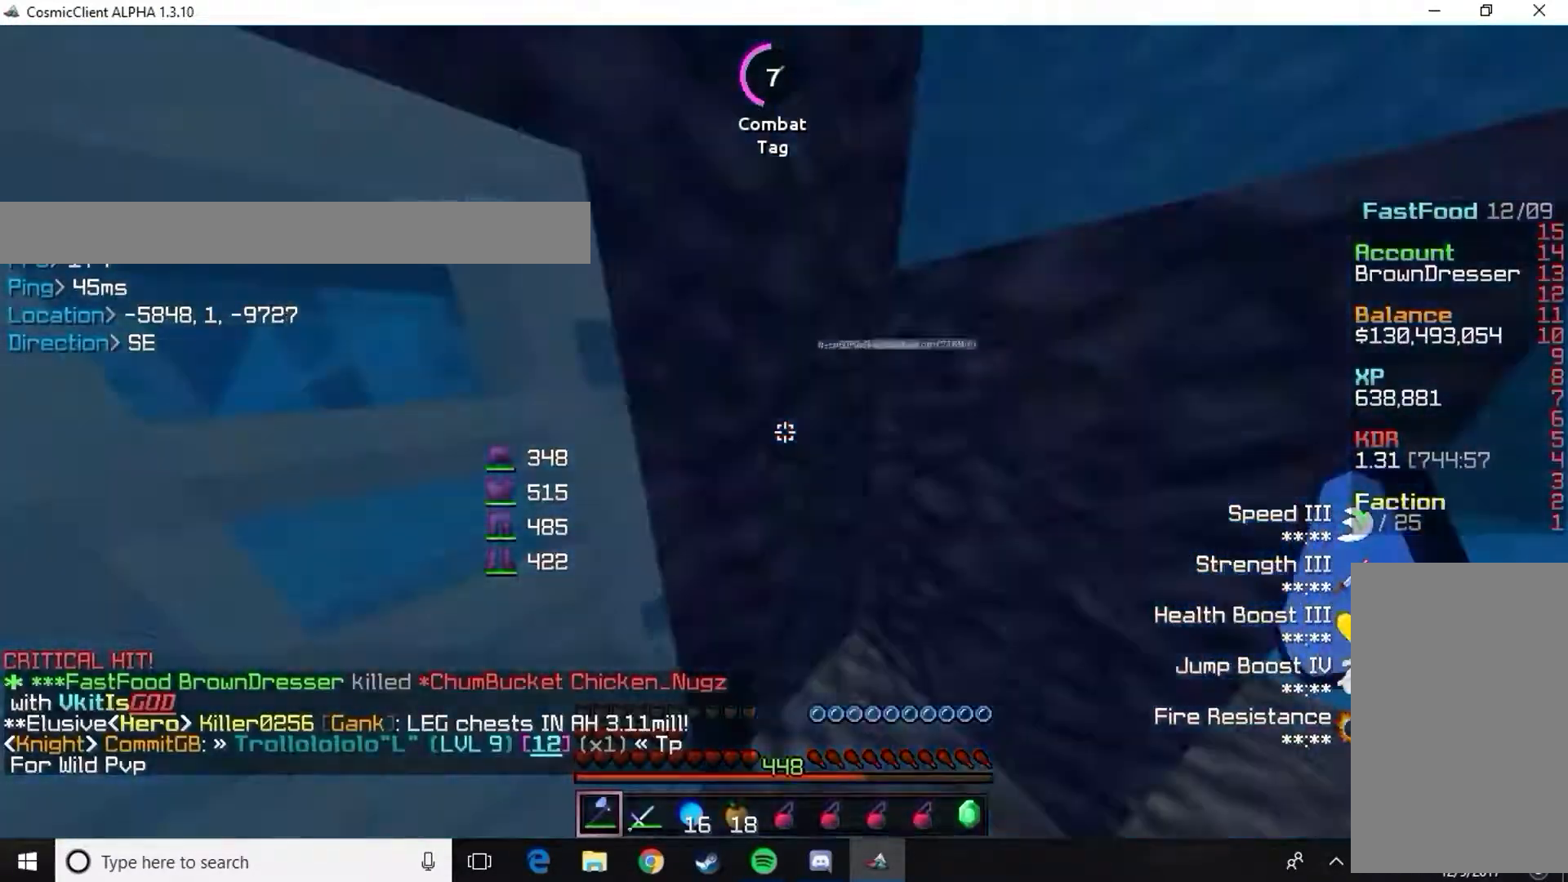
{"keys": [], "mouse": [], "events": [[67, "d", "down"], [251, "d", "up"]]}
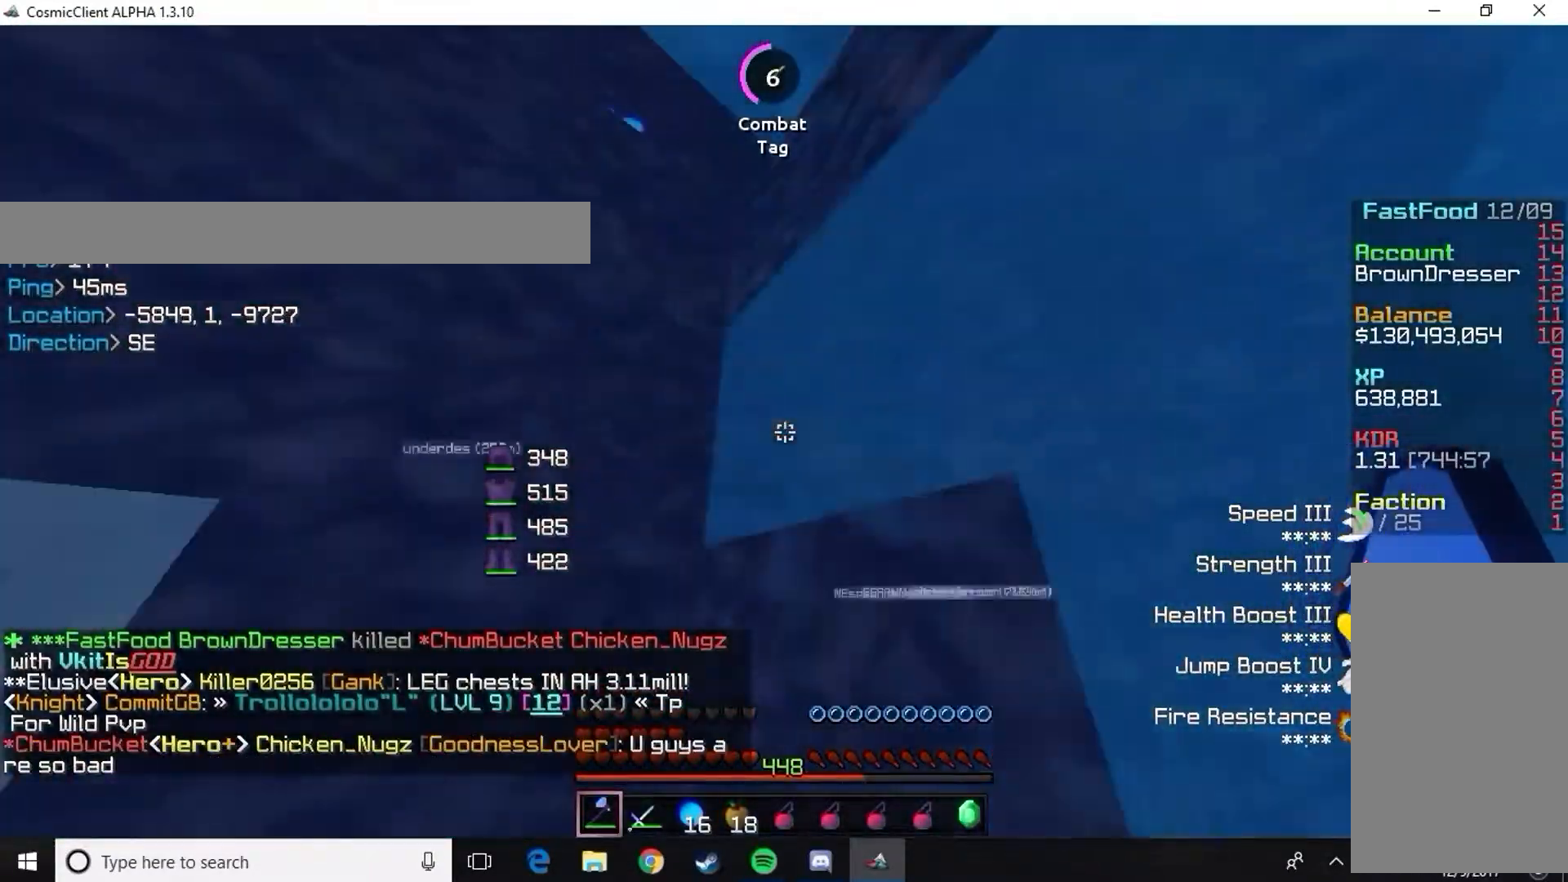
{"keys": [], "mouse": [], "events": []}
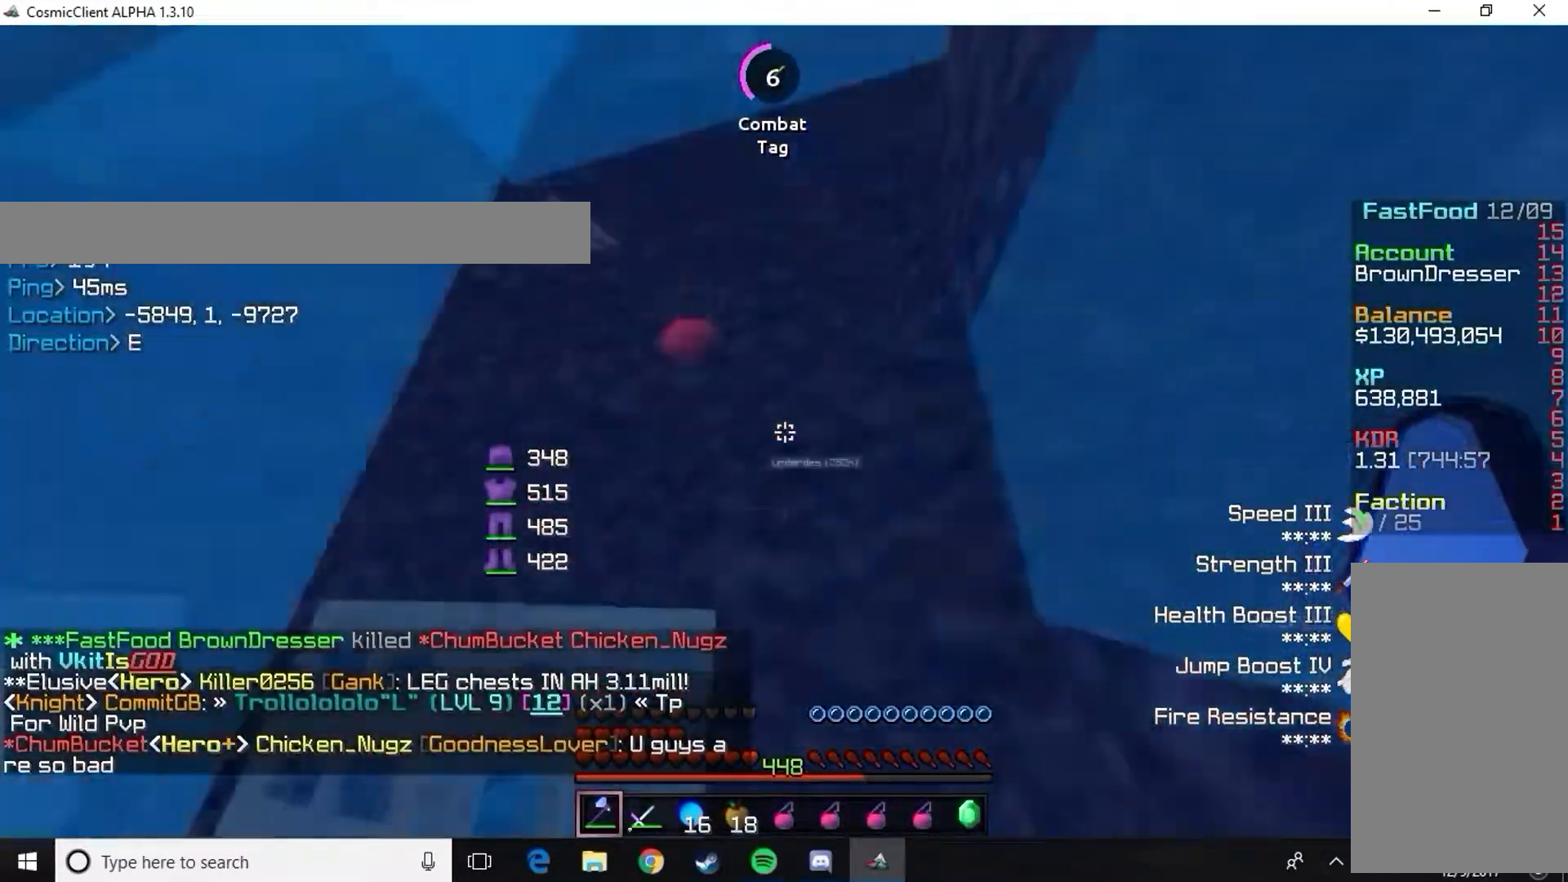
{"keys": [], "mouse": [], "events": []}
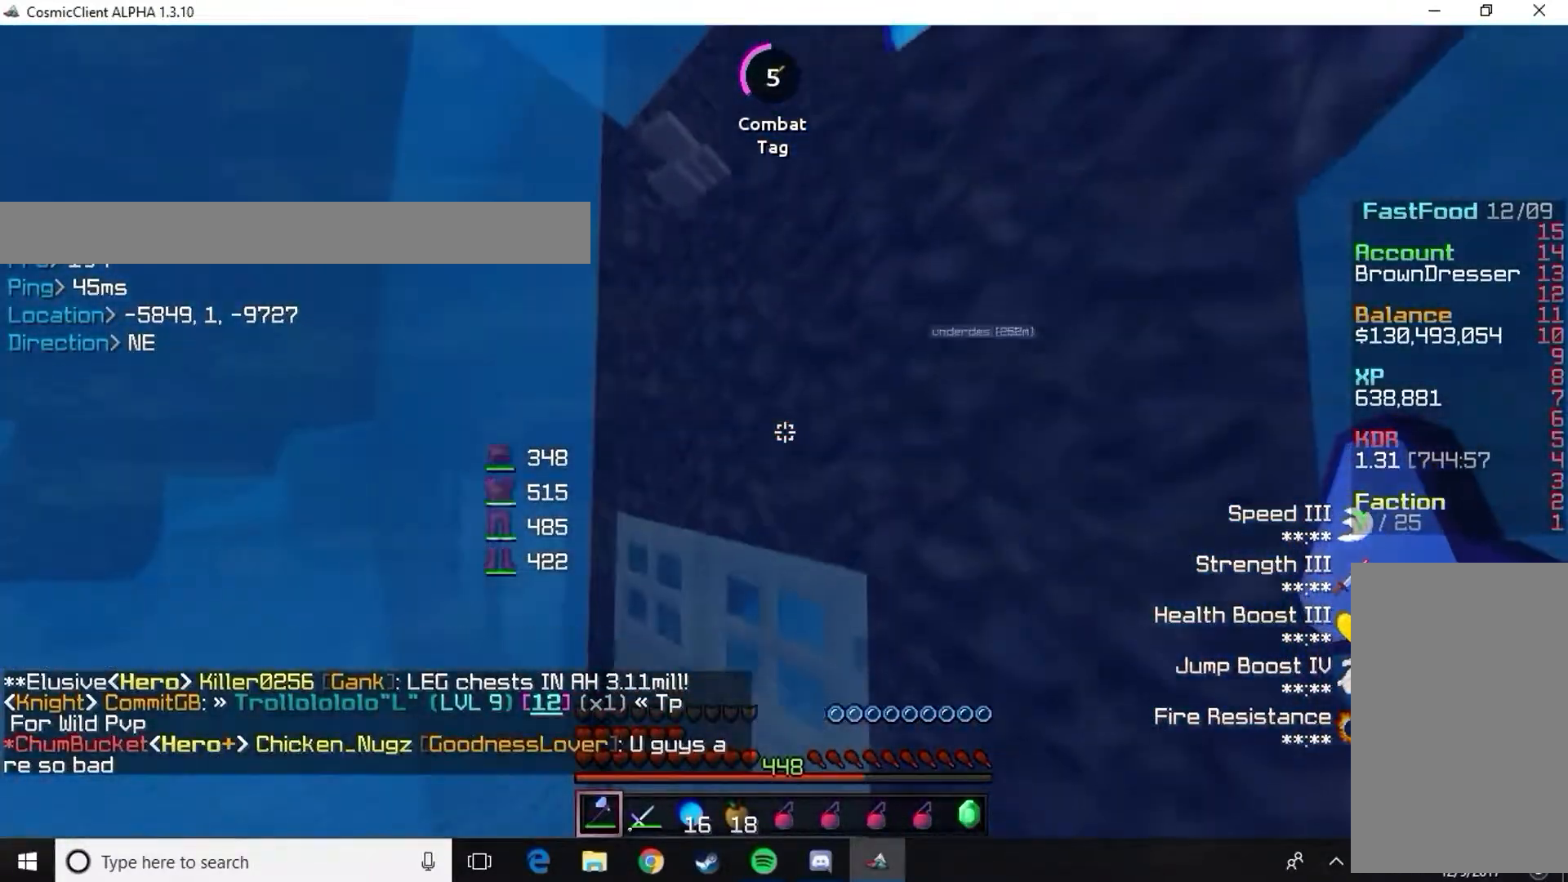
{"keys": [], "mouse": [], "events": [[317, "s", "down"], [450, "s", "up"]]}
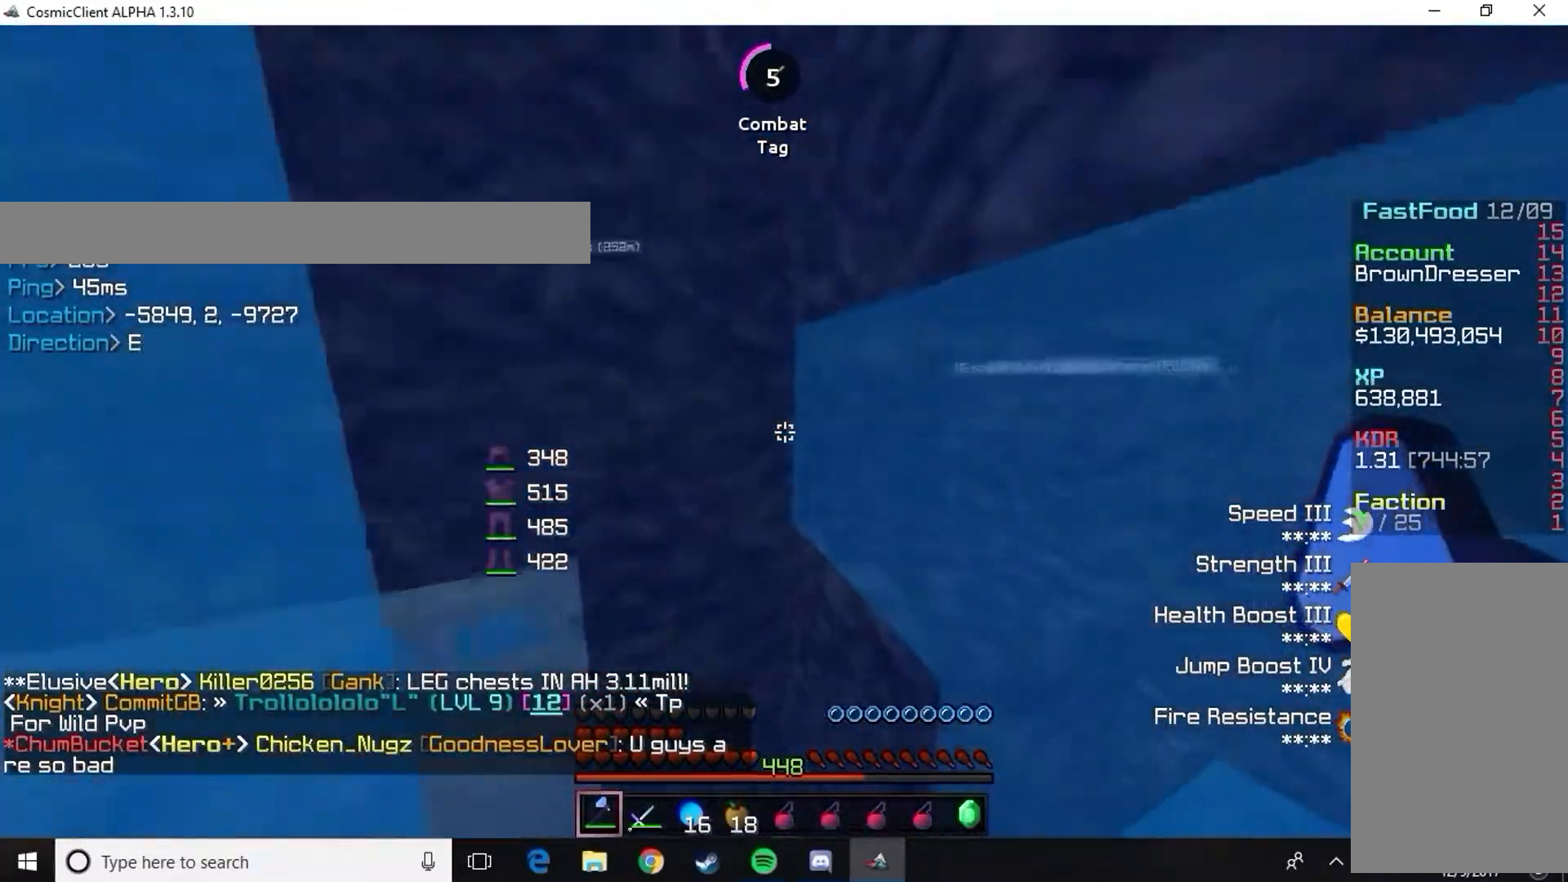
{"keys": [], "mouse": [], "events": [[317, "a", "down"], [401, "a", "up"]]}
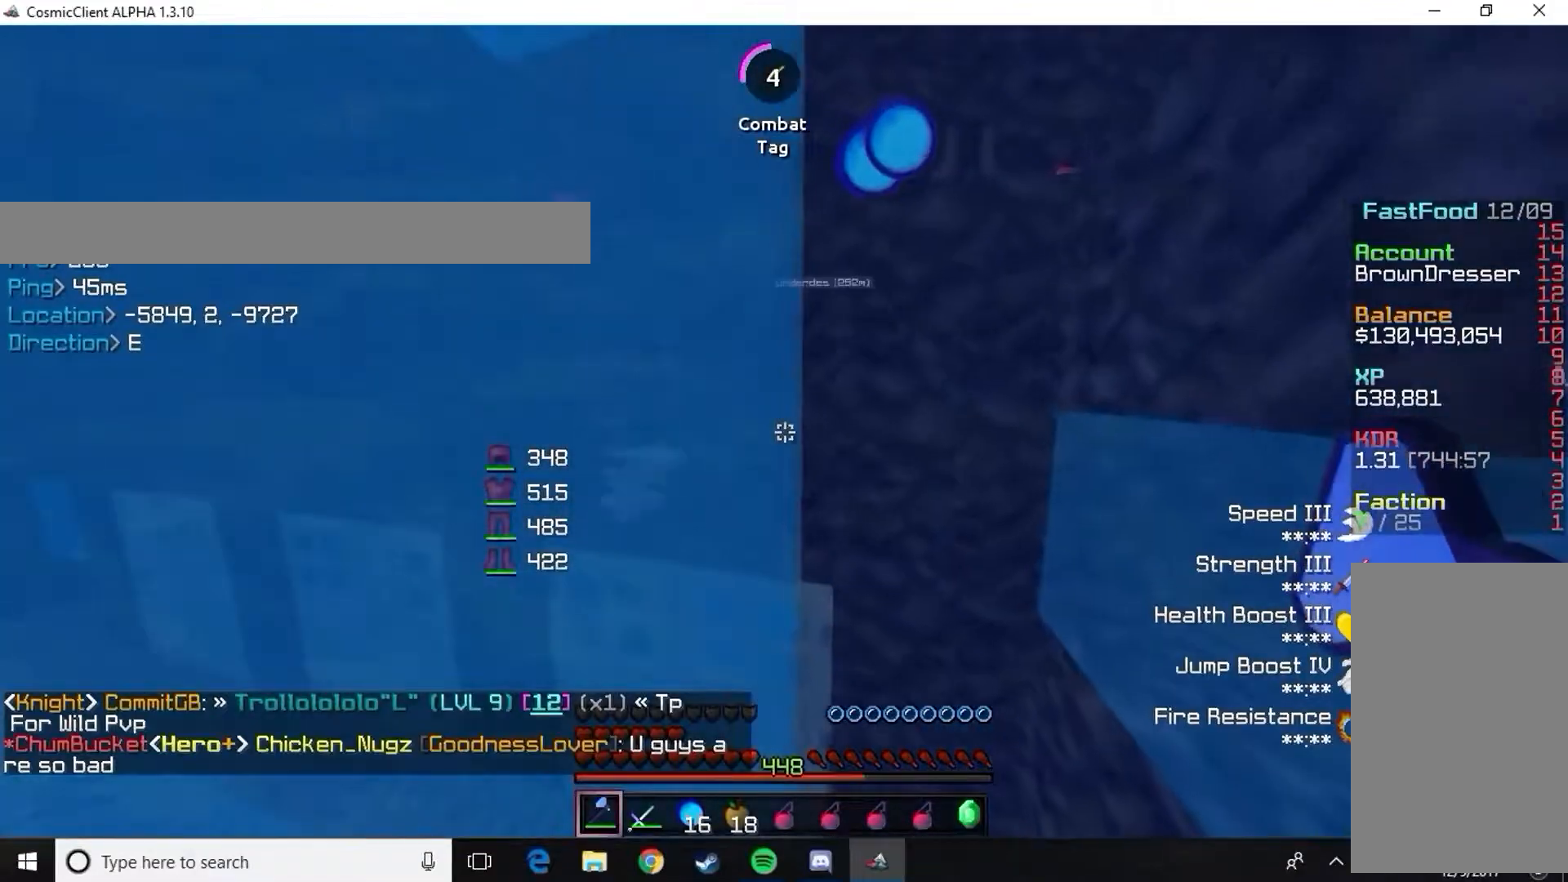
{"keys": [], "mouse": [], "events": []}
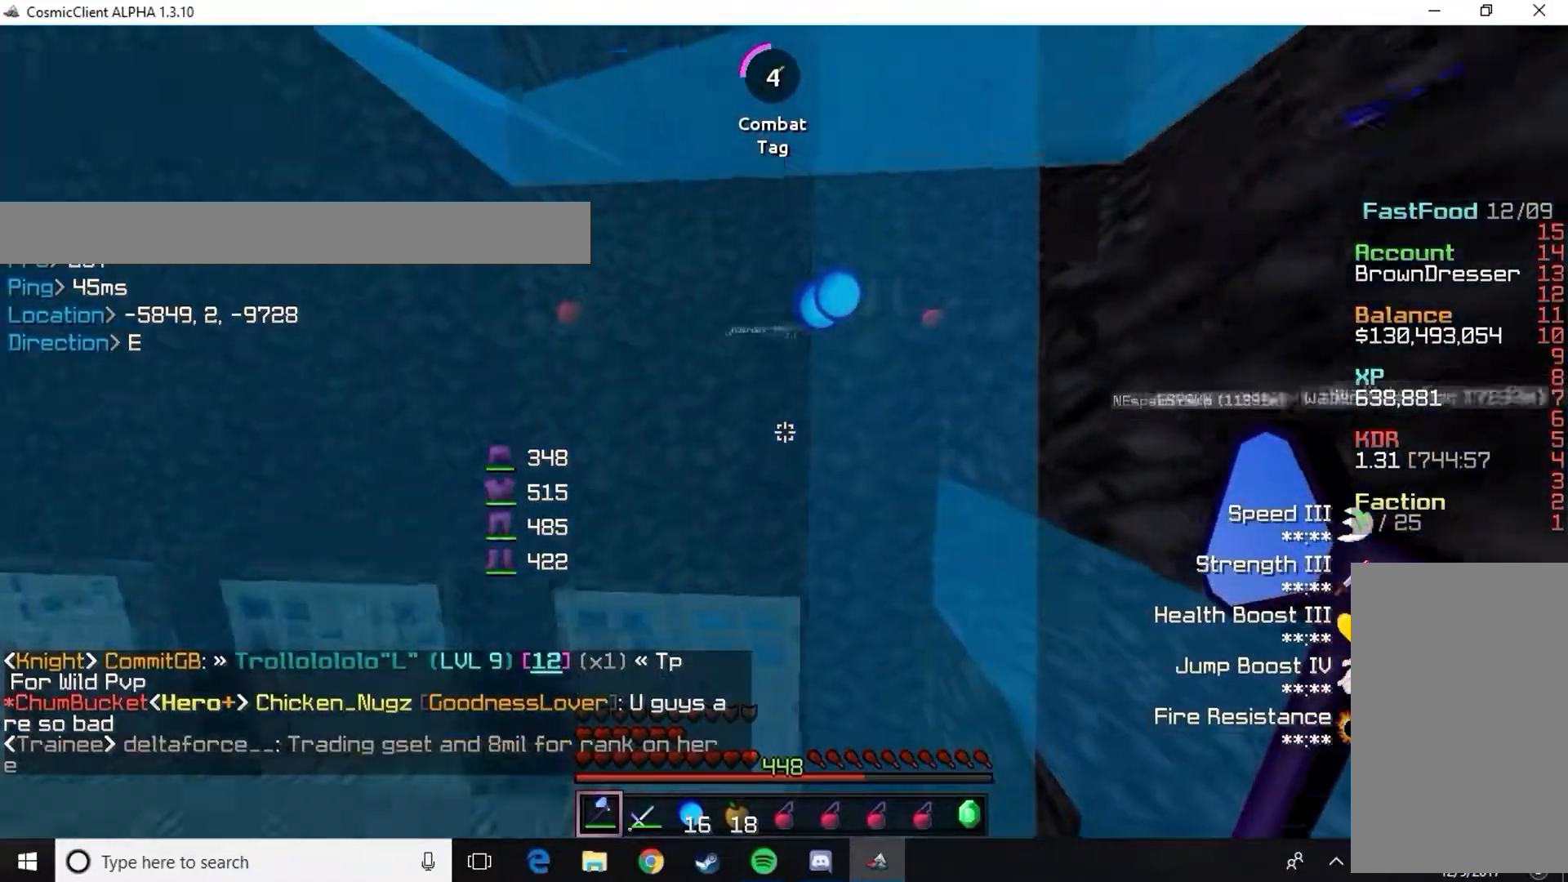
{"keys": [], "mouse": [], "events": []}
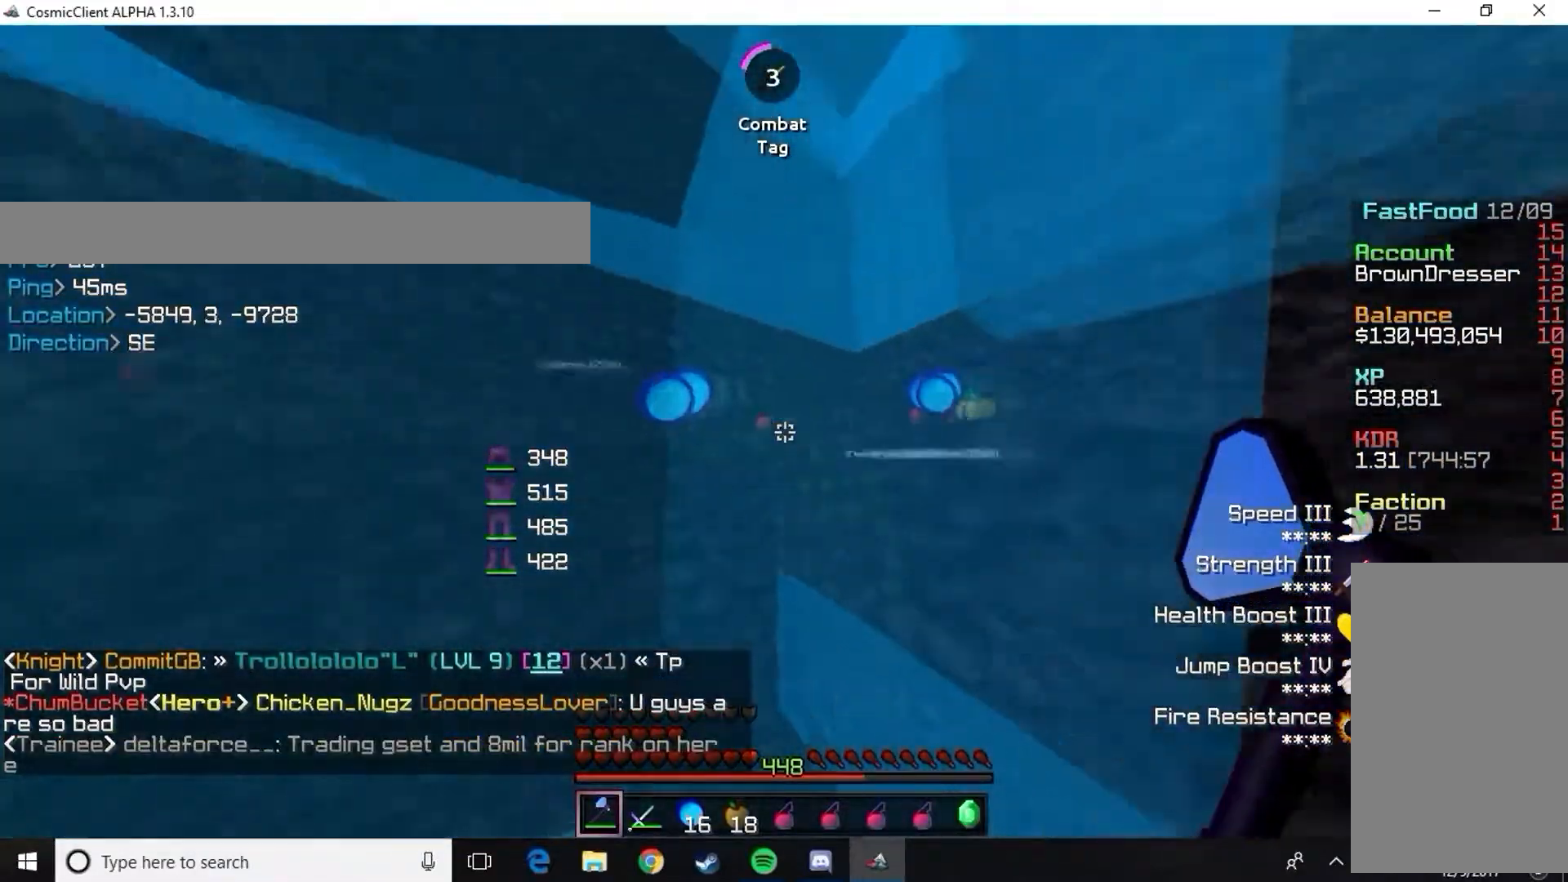
{"keys": [], "mouse": [], "events": []}
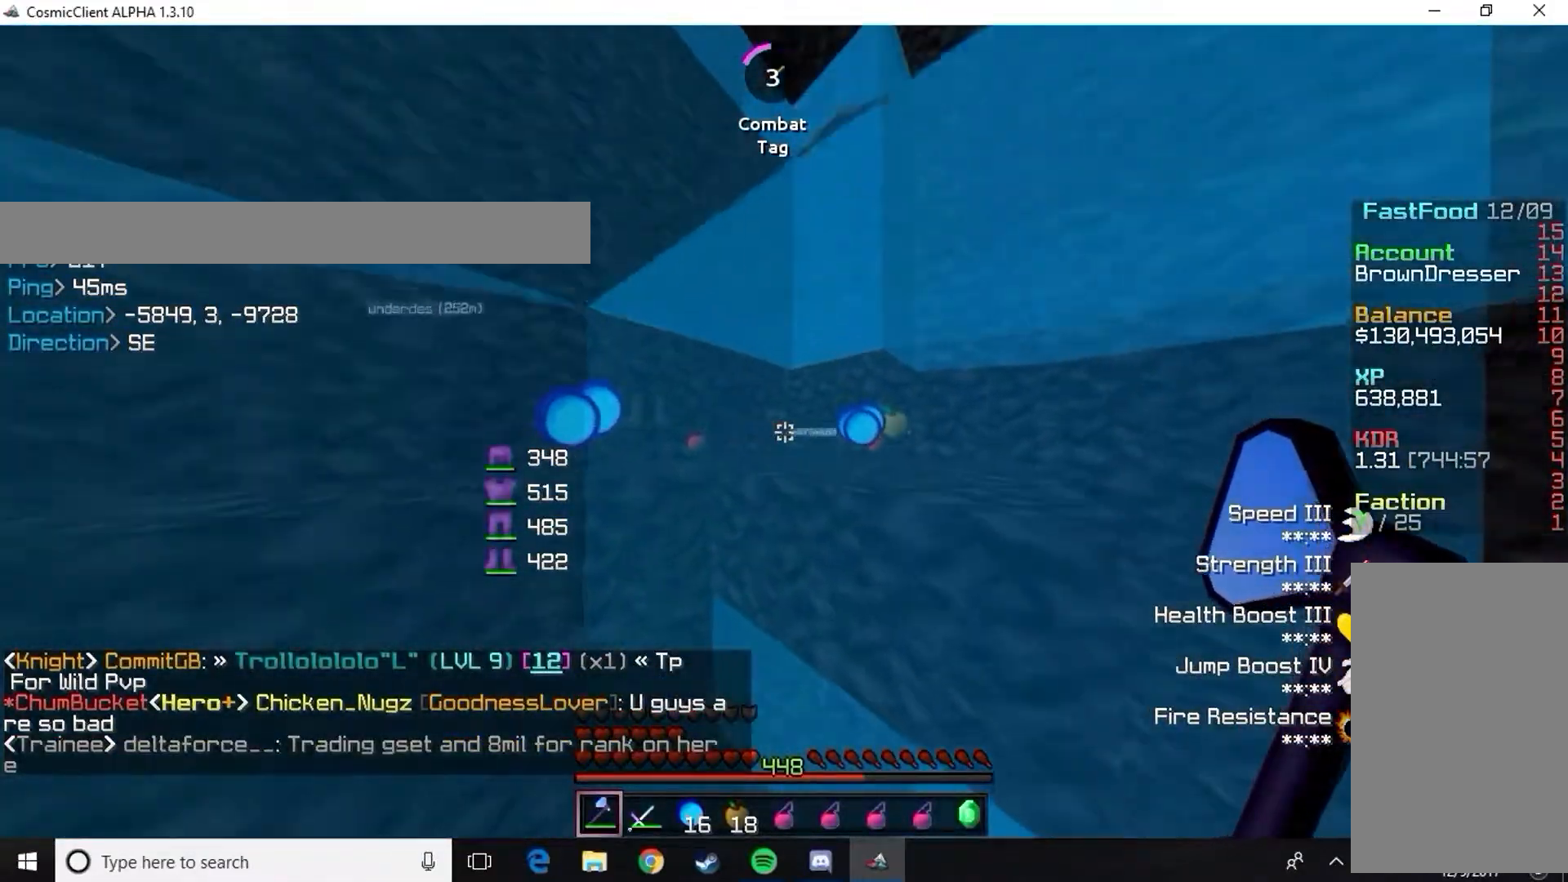
{"keys": ["w"], "mouse": [], "events": [[384, "w", "down"]]}
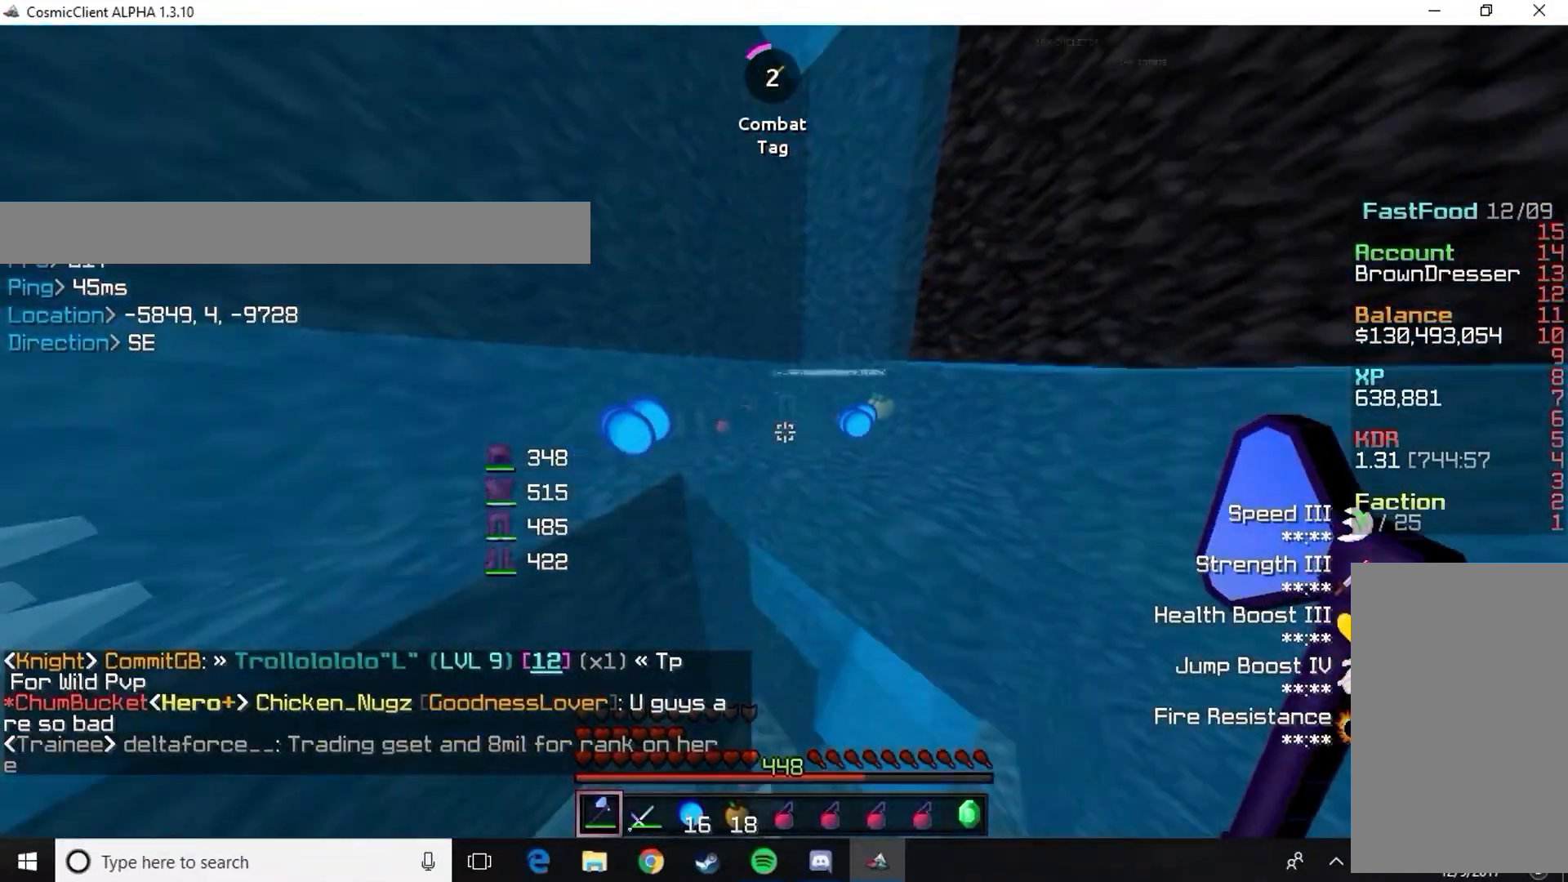
{"keys": ["w"], "mouse": [], "events": []}
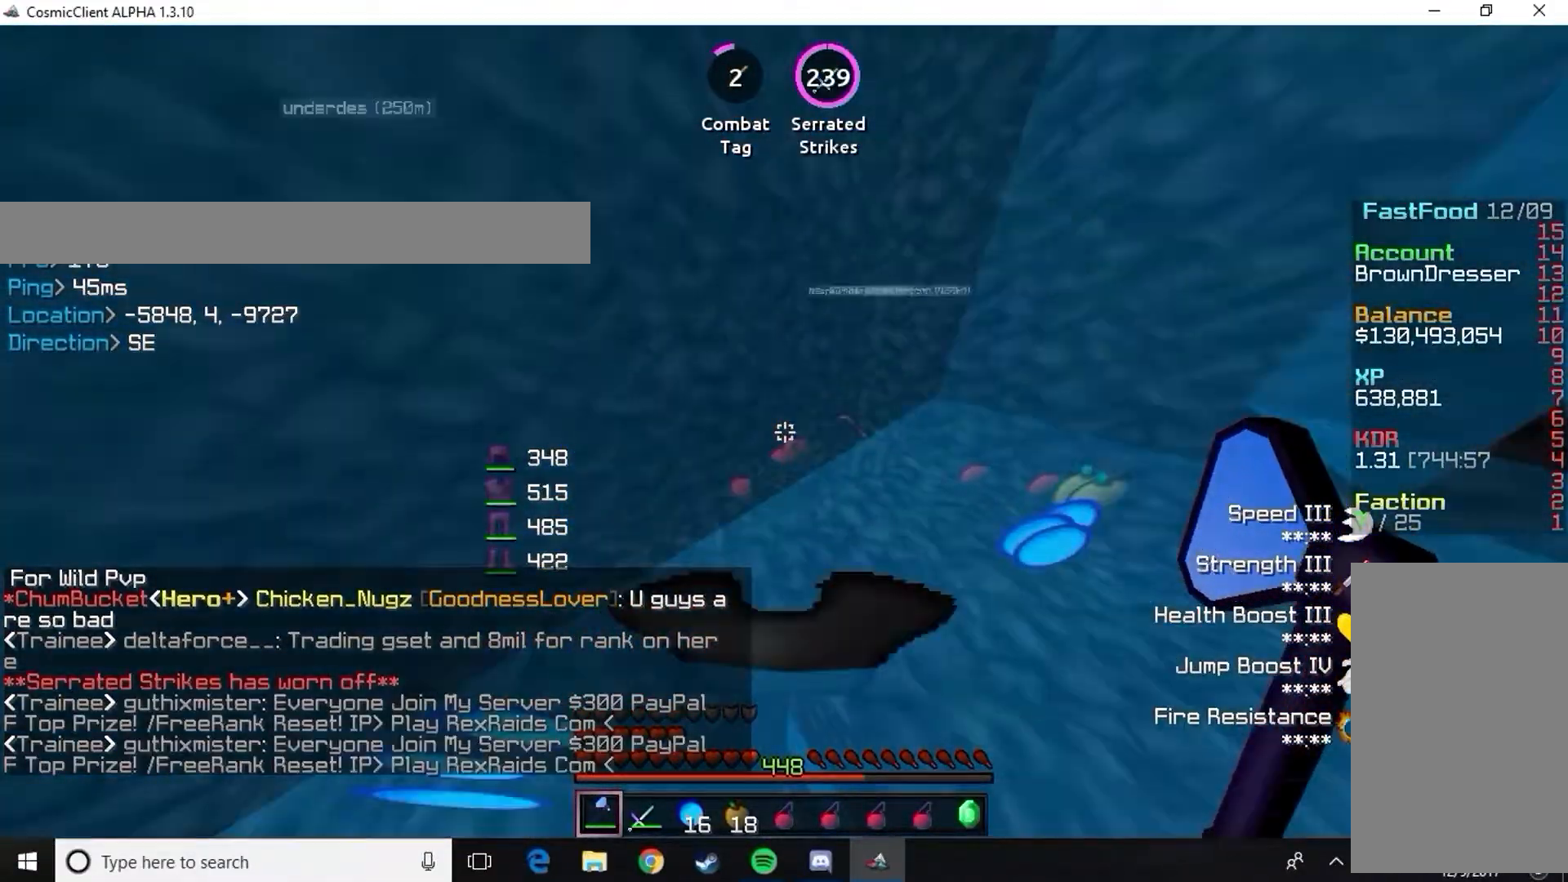
{"keys": [], "mouse": [], "events": [[501, "w", "up"]]}